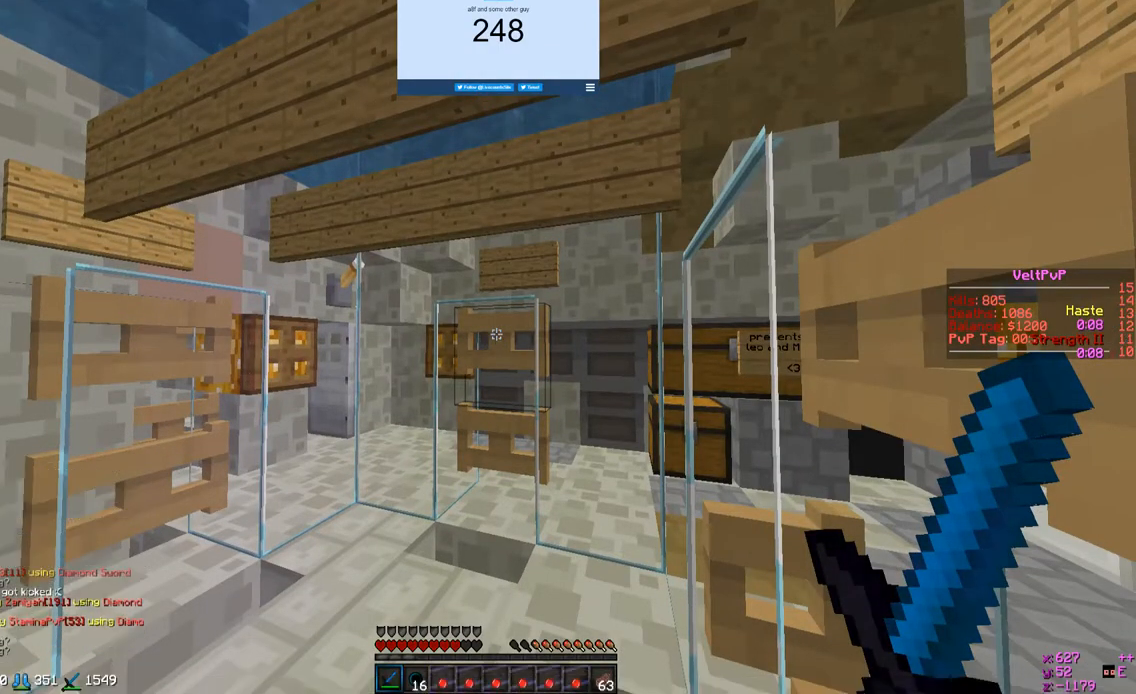
Gameplay with keyboard and mouse; each line is a JSON object with the keys and mouse buttons held at the frame after it. "events" lists presses ("down") and releases ("up") of "a", "d", "s", "w", "mouse_left" and "mouse_right" between this image and that frame as [ms after this image, input, new state], when the widget could be followed in between. "mouse_left", "mouse_right" = the "left", "right" buttons of the "mouse" list. No other keys are recorded. Fast repeated clicks can show as one long hold. Mouse movement is not recorded.
{"keys": [], "mouse": [], "events": []}
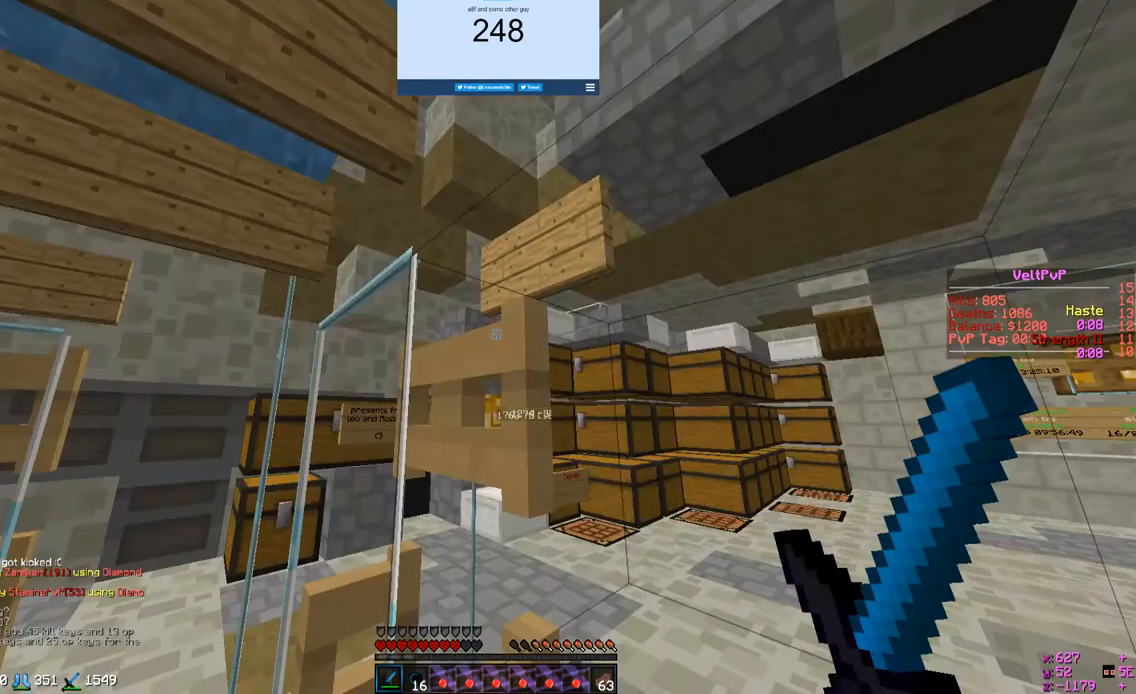
{"keys": [], "mouse": [], "events": []}
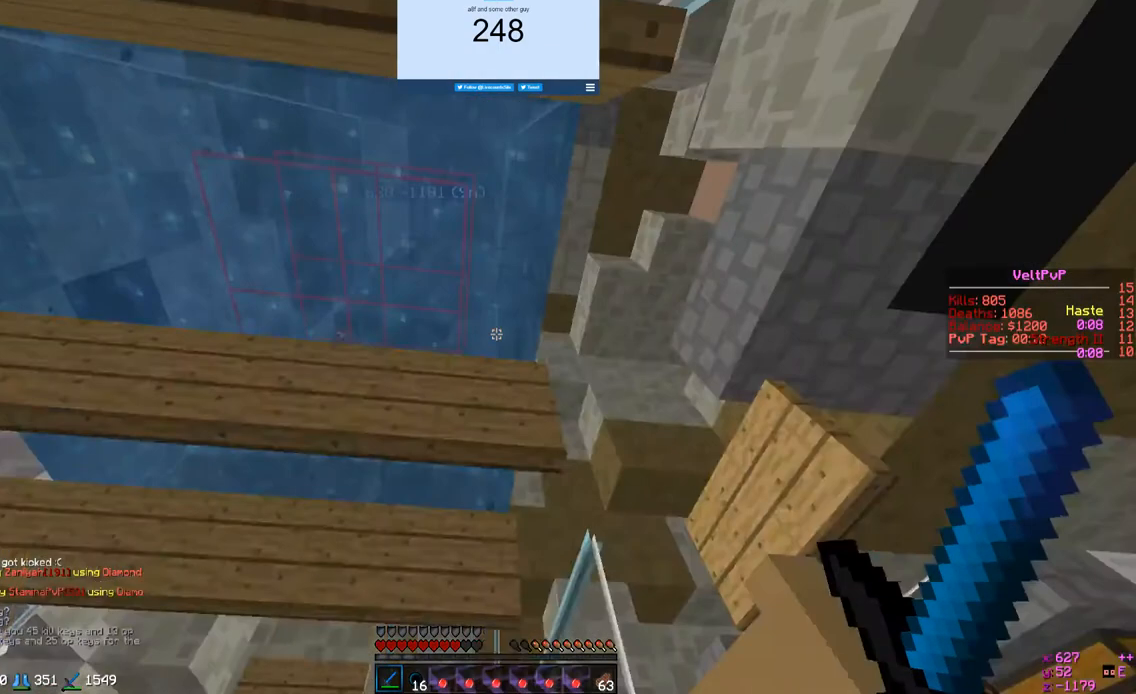
{"keys": [], "mouse": [], "events": []}
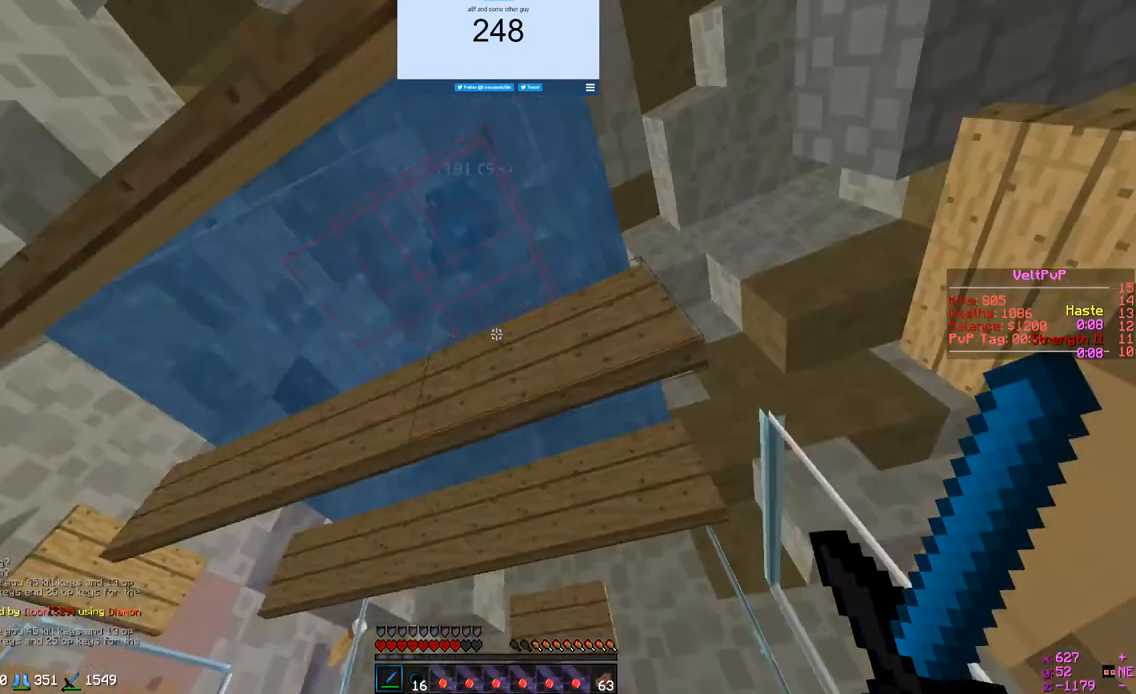
{"keys": [], "mouse": [], "events": []}
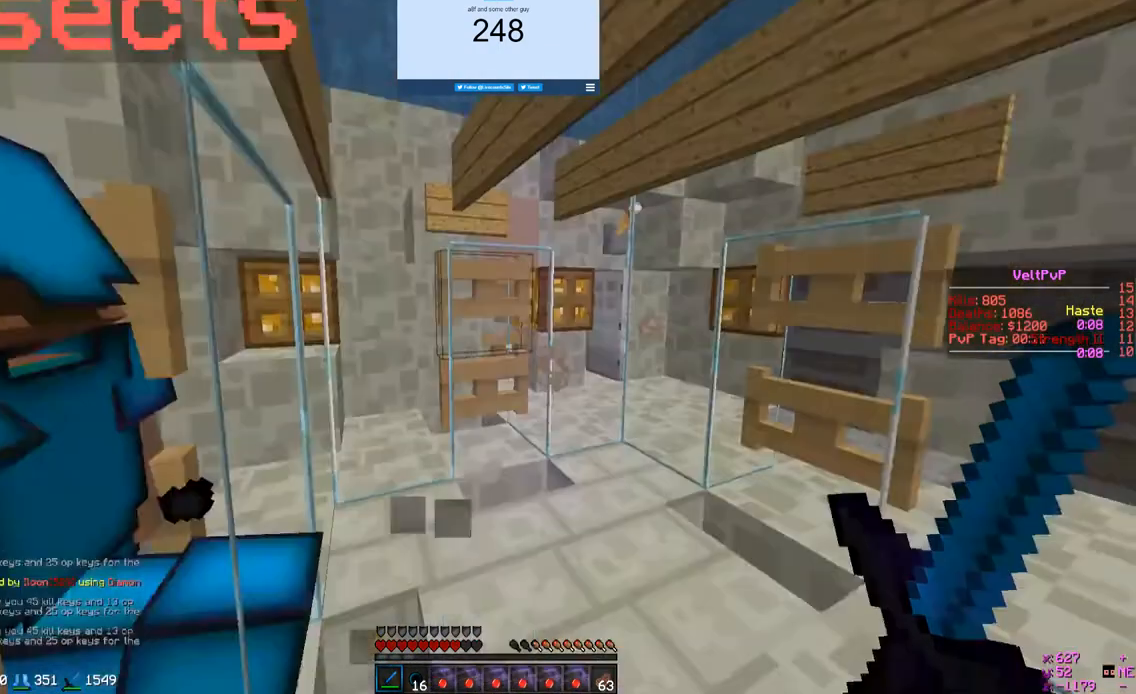
{"keys": [], "mouse": [], "events": []}
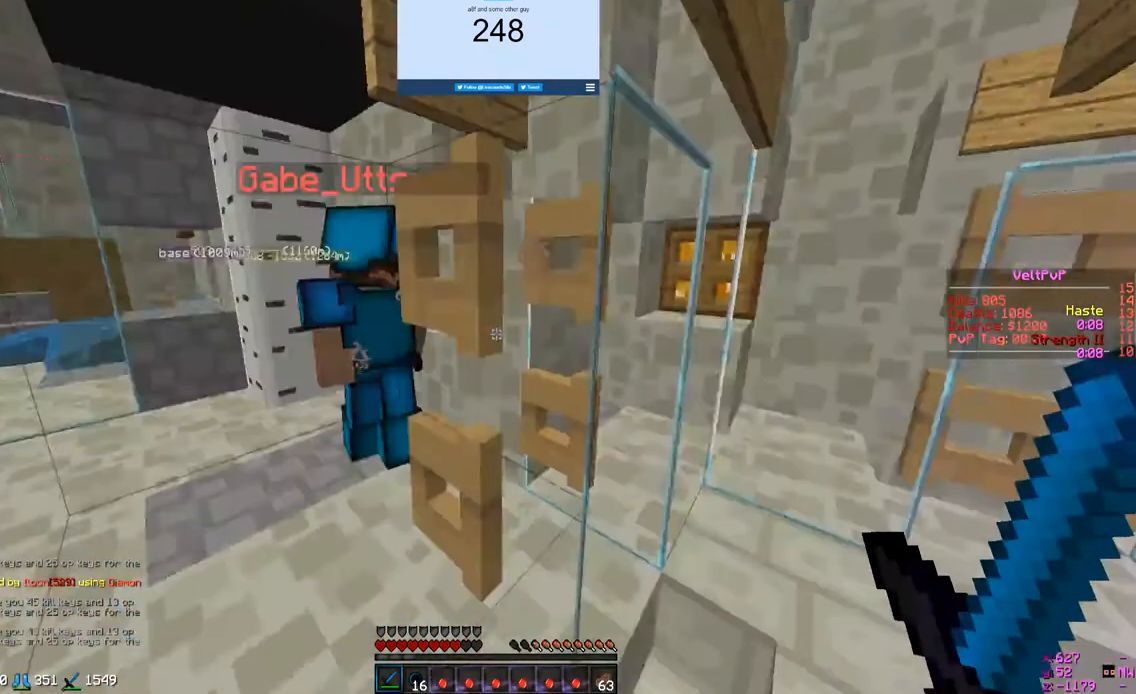
{"keys": ["w"], "mouse": [], "events": [[133, "w", "down"]]}
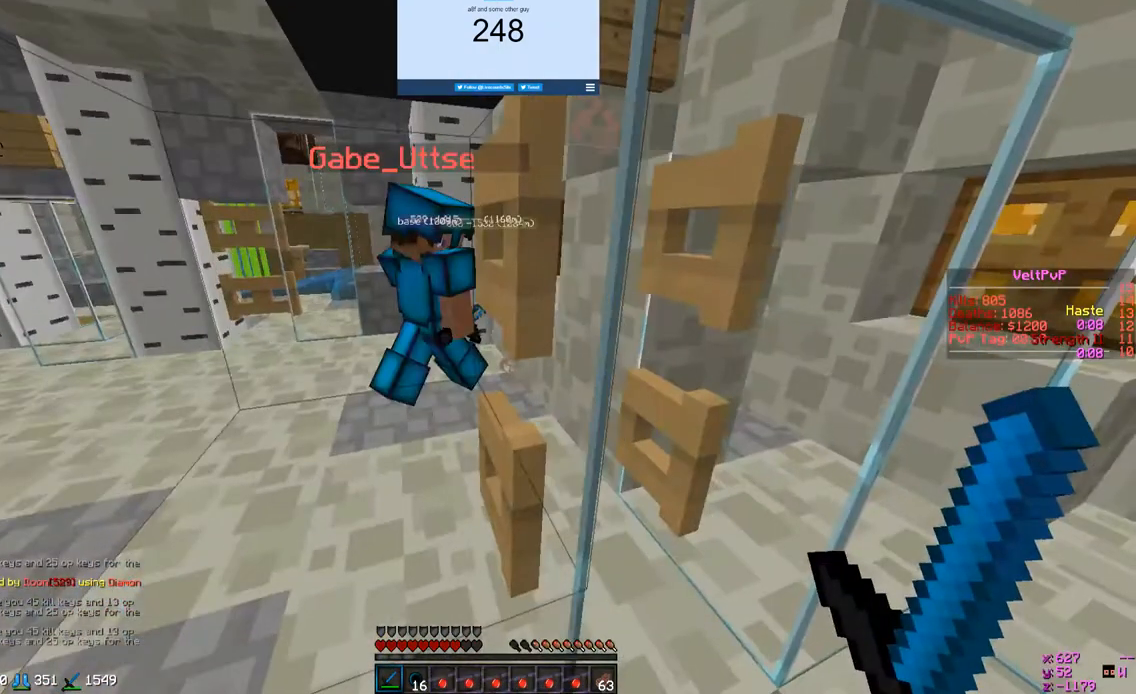
{"keys": ["w"], "mouse": [], "events": []}
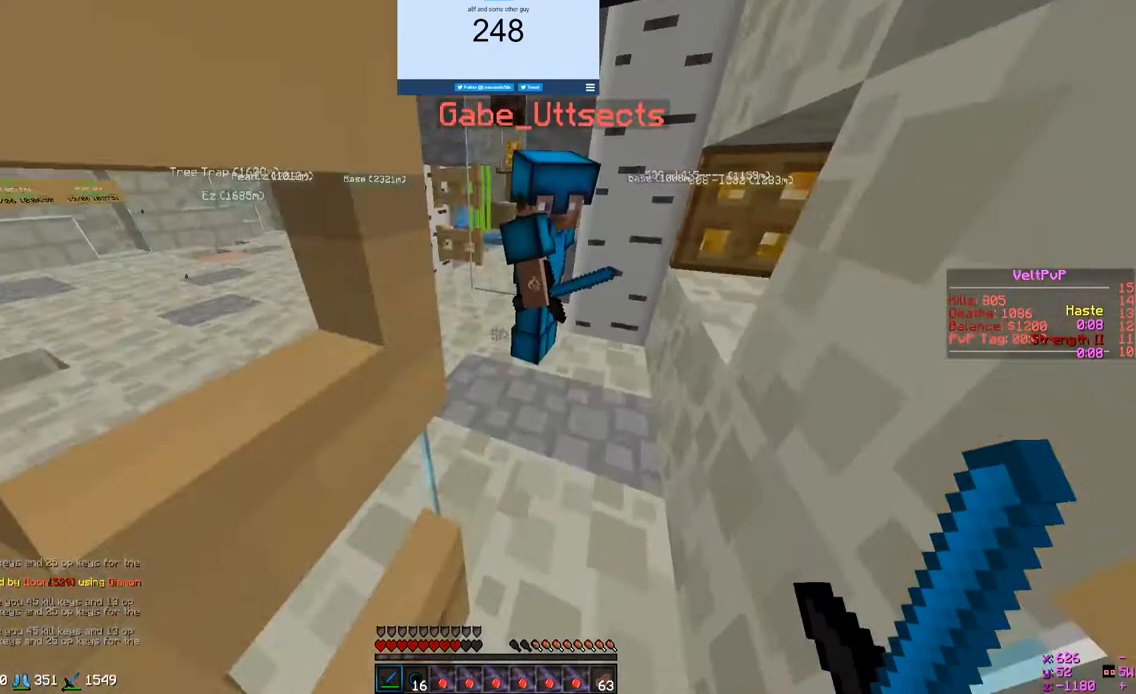
{"keys": ["a", "w"], "mouse": [], "events": [[67, "a", "down"]]}